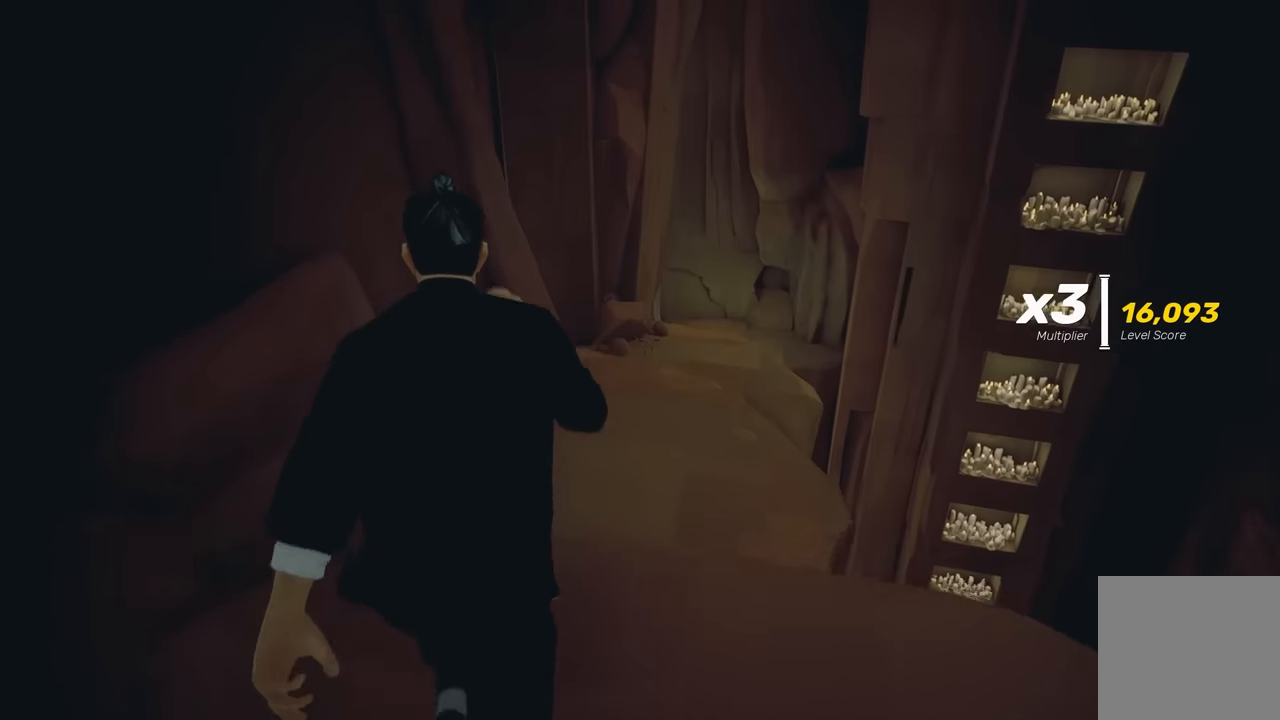
Gameplay with a controller (Xbox layout); each line is a JSON object with the inputs held at the frame after it. "events" lists button and stick changes between this image and that frame as [ms after this image, input, new state], when the widget could be followed in between. Not read: L2.
{"buttons": [], "left_stick": "up", "right_stick": "center", "events": [[283, "right_stick", "right"], [300, "R2", "up"], [333, "right_stick", "center"]]}
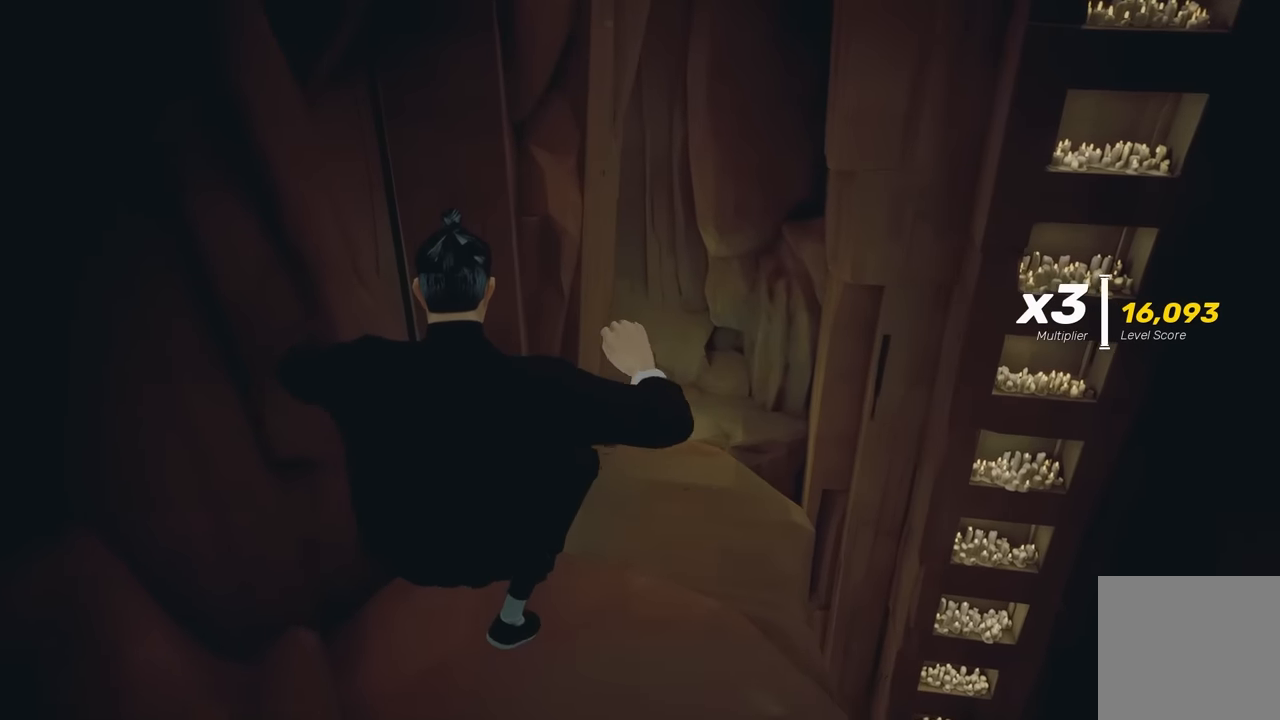
{"buttons": ["R2"], "left_stick": "up", "right_stick": "center", "events": [[400, "R2", "down"]]}
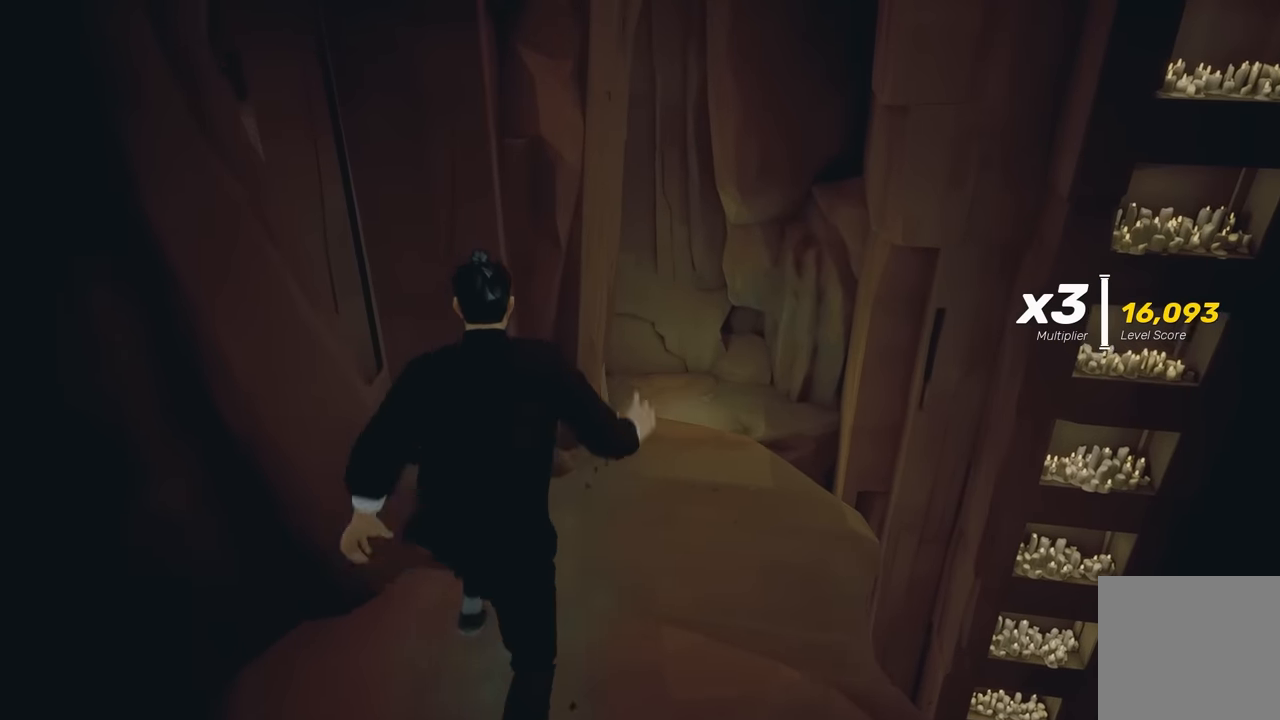
{"buttons": [], "left_stick": "up", "right_stick": "left", "events": [[117, "R2", "up"], [417, "right_stick", "left"]]}
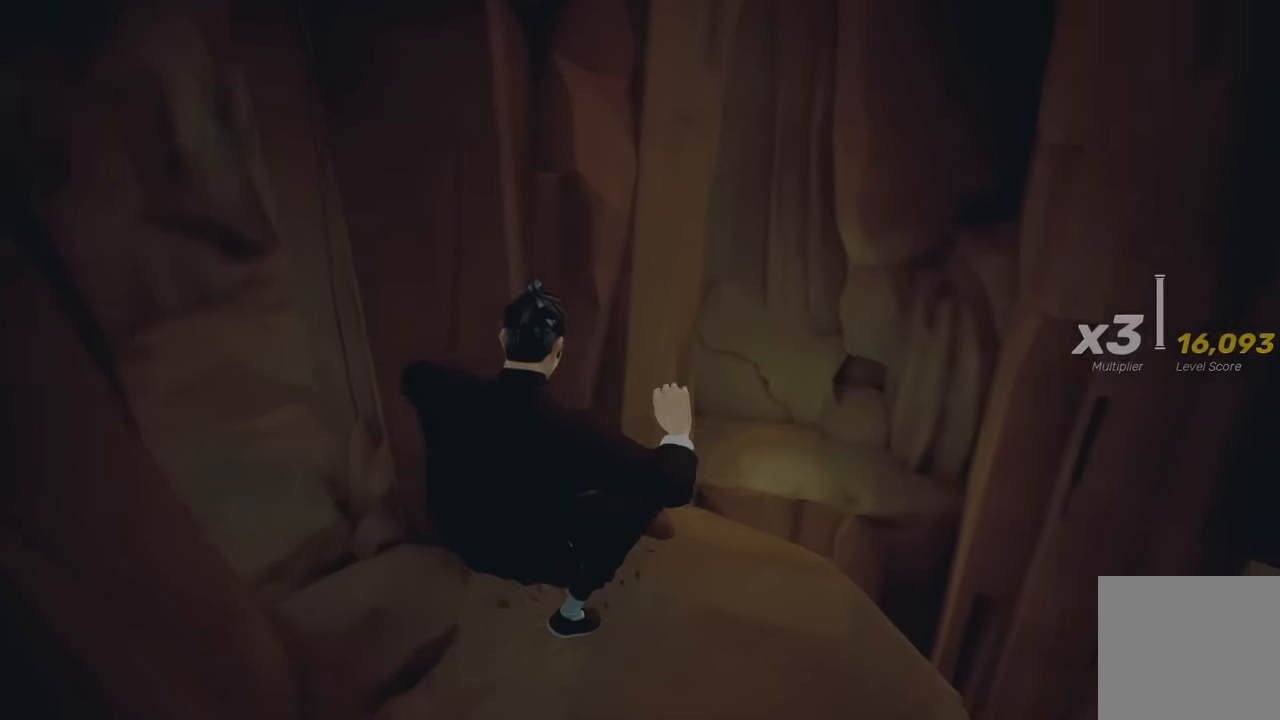
{"buttons": [], "left_stick": "up", "right_stick": "center", "events": [[400, "right_stick", "center"]]}
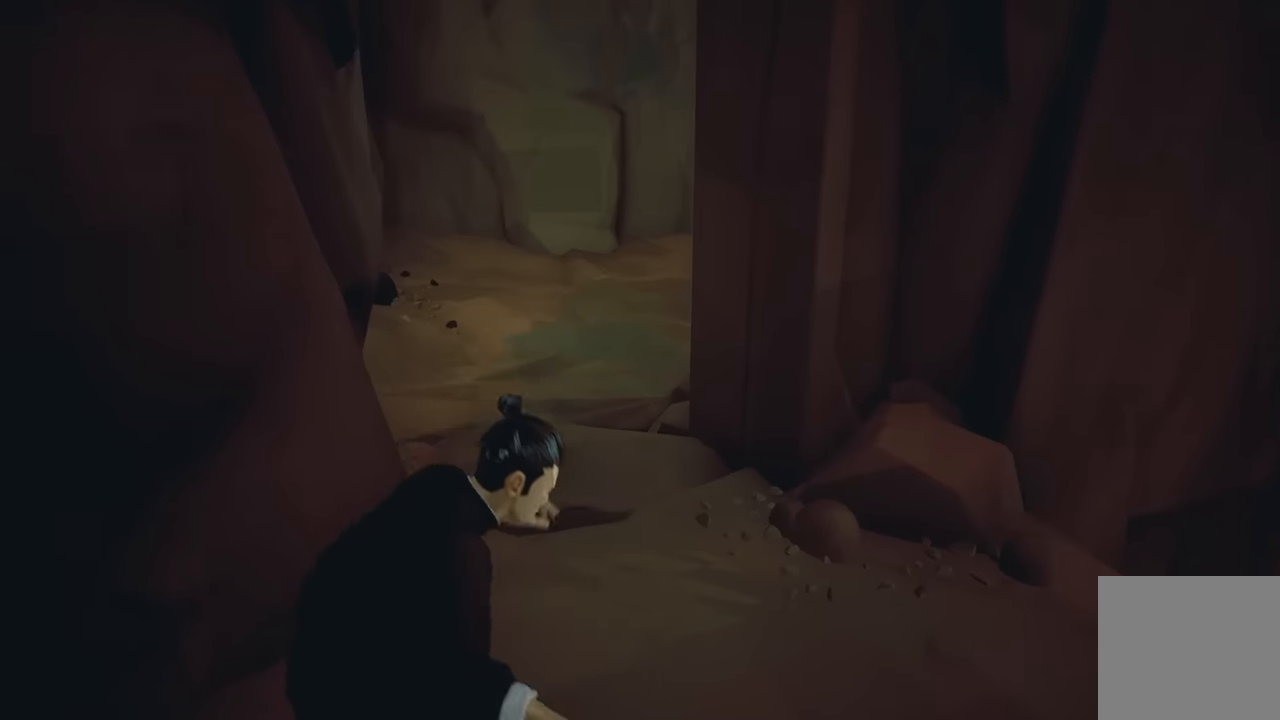
{"buttons": ["R2"], "left_stick": "up", "right_stick": "center", "events": [[50, "R2", "down"]]}
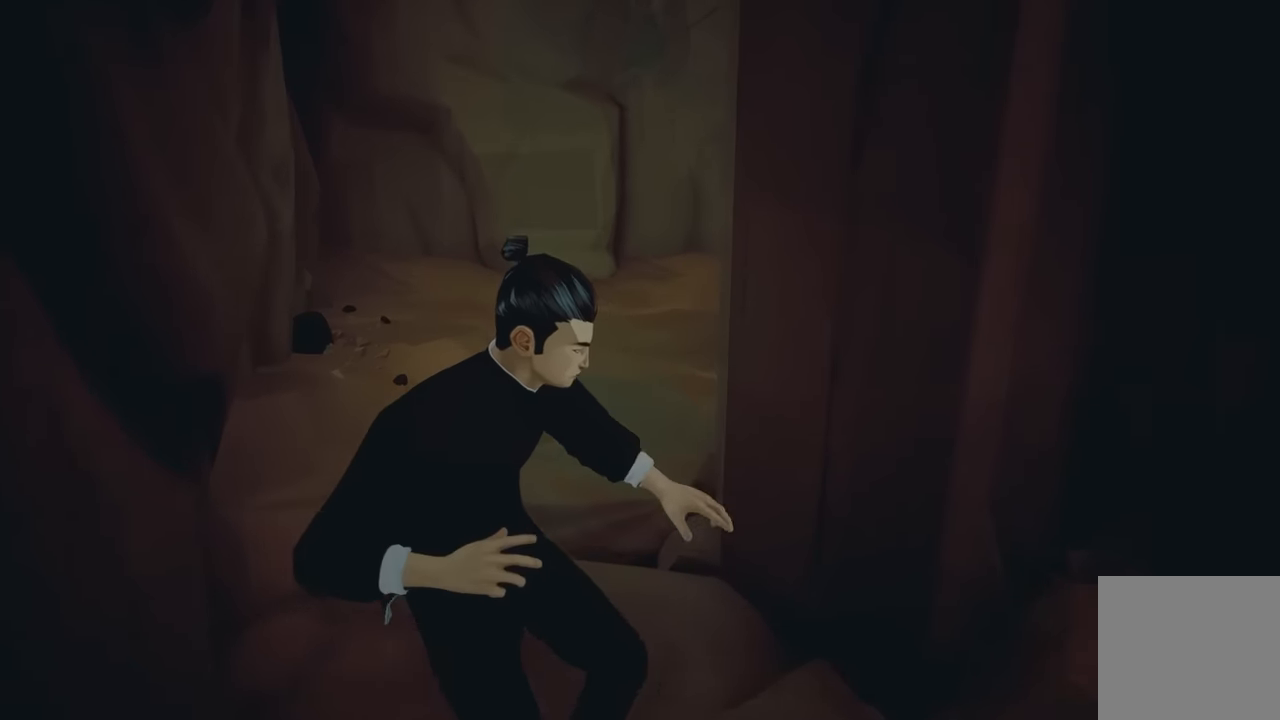
{"buttons": ["R2"], "left_stick": "up", "right_stick": "right", "events": [[350, "right_stick", "right"]]}
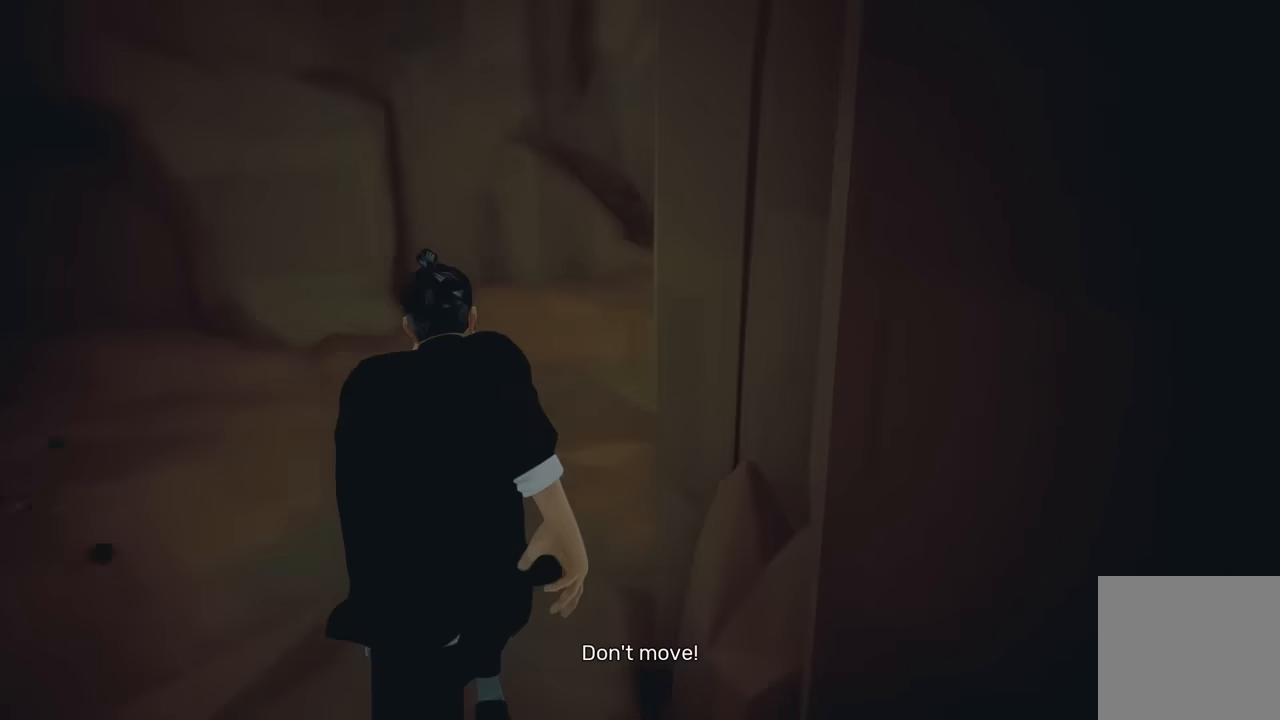
{"buttons": ["X"], "left_stick": "center", "right_stick": "center", "events": [[300, "right_stick", "center"], [350, "R2", "up"], [383, "X", "down"], [433, "left_stick", "center"]]}
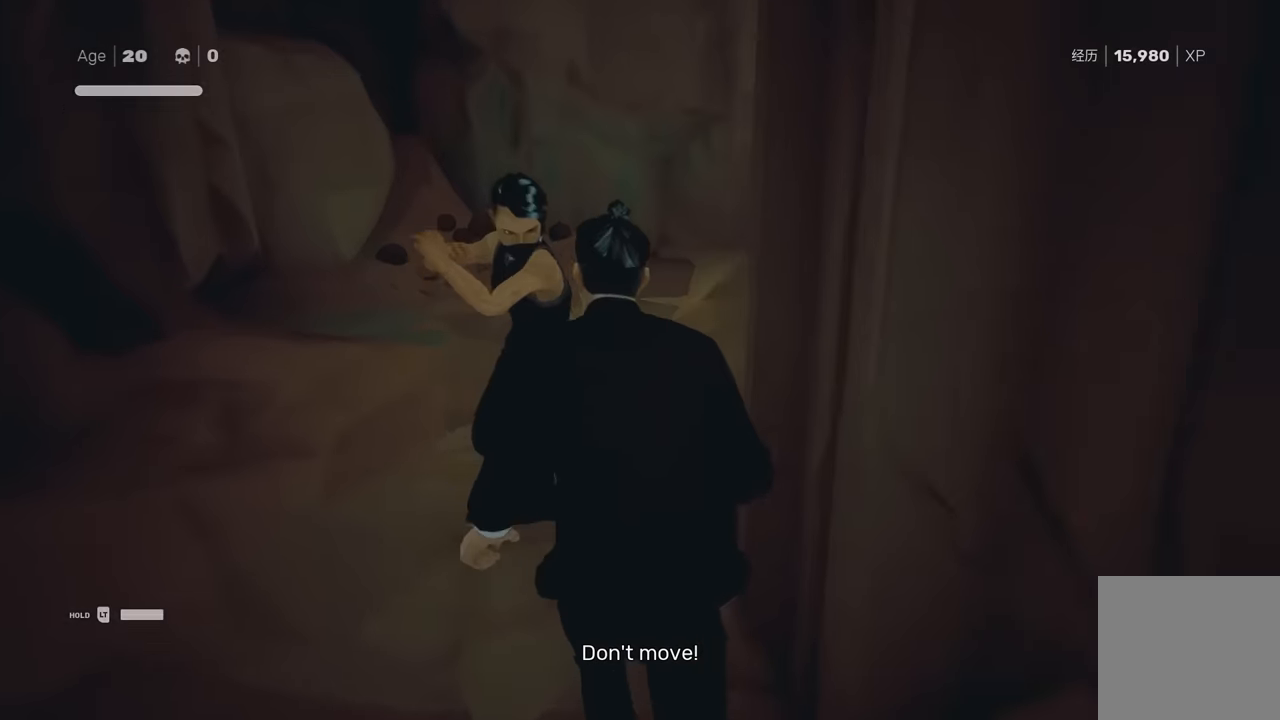
{"buttons": [], "left_stick": "center", "right_stick": "center", "events": [[17, "X", "up"], [133, "X", "down"], [233, "X", "up"], [350, "X", "down"], [467, "X", "up"]]}
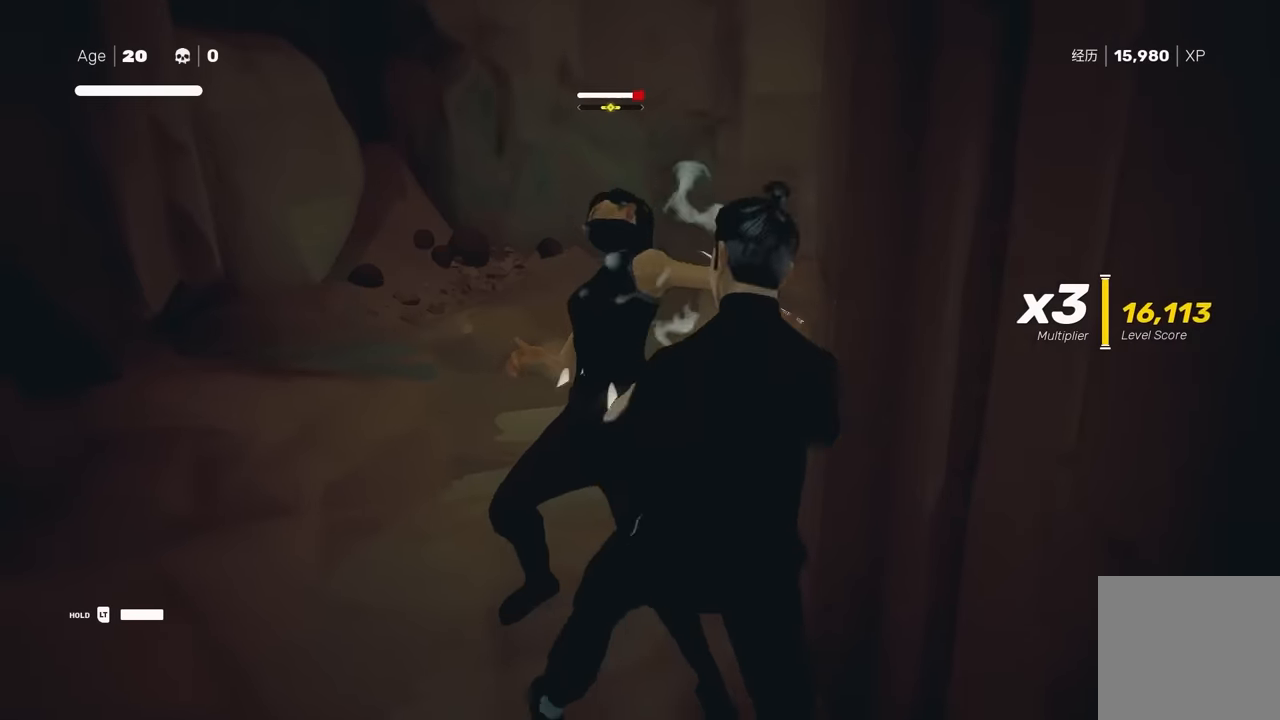
{"buttons": [], "left_stick": "center", "right_stick": "center", "events": [[283, "X", "down"], [367, "X", "up"]]}
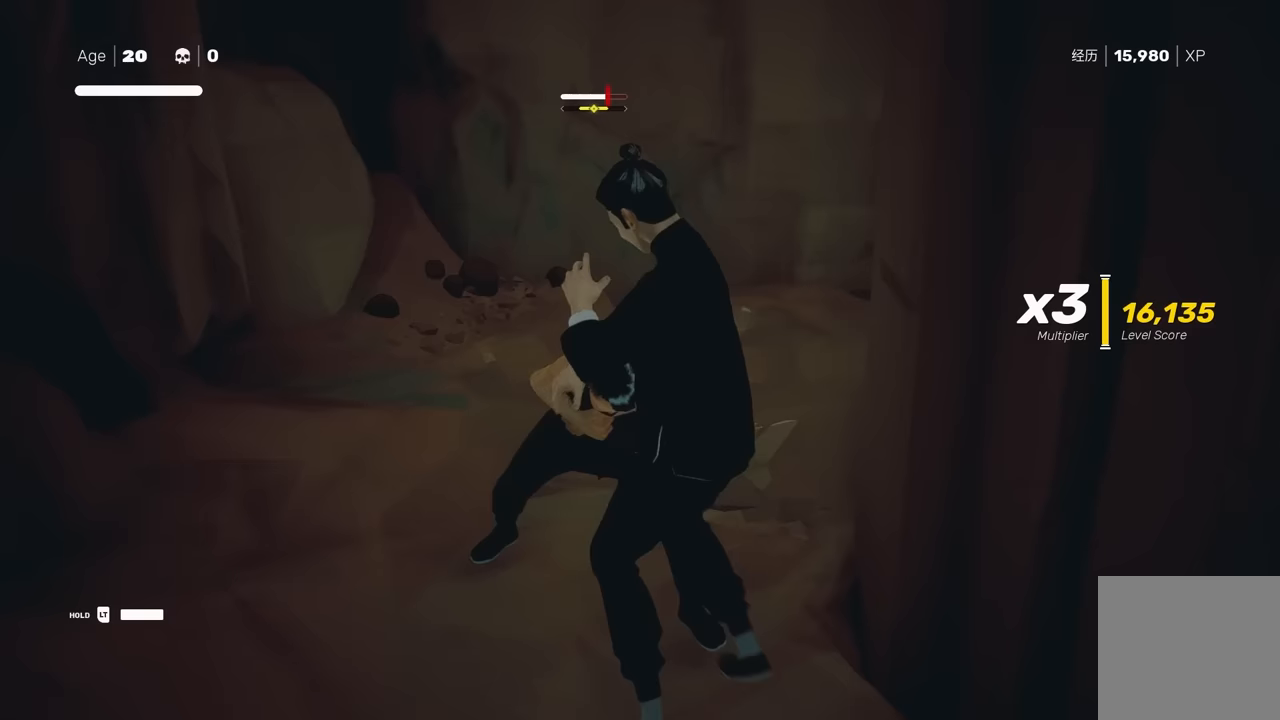
{"buttons": [], "left_stick": "center", "right_stick": "center", "events": [[200, "Y", "down"], [283, "Y", "up"]]}
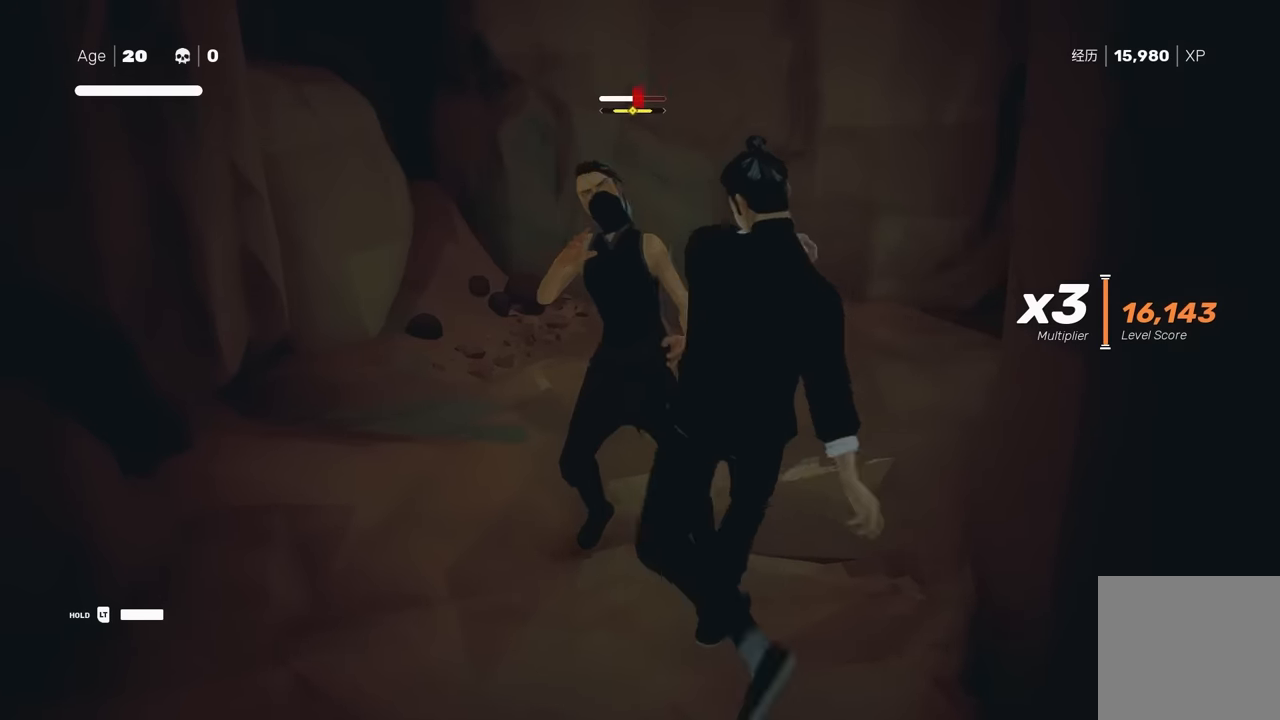
{"buttons": ["B", "Y"], "left_stick": "center", "right_stick": "center", "events": [[433, "B", "down"], [467, "Y", "down"]]}
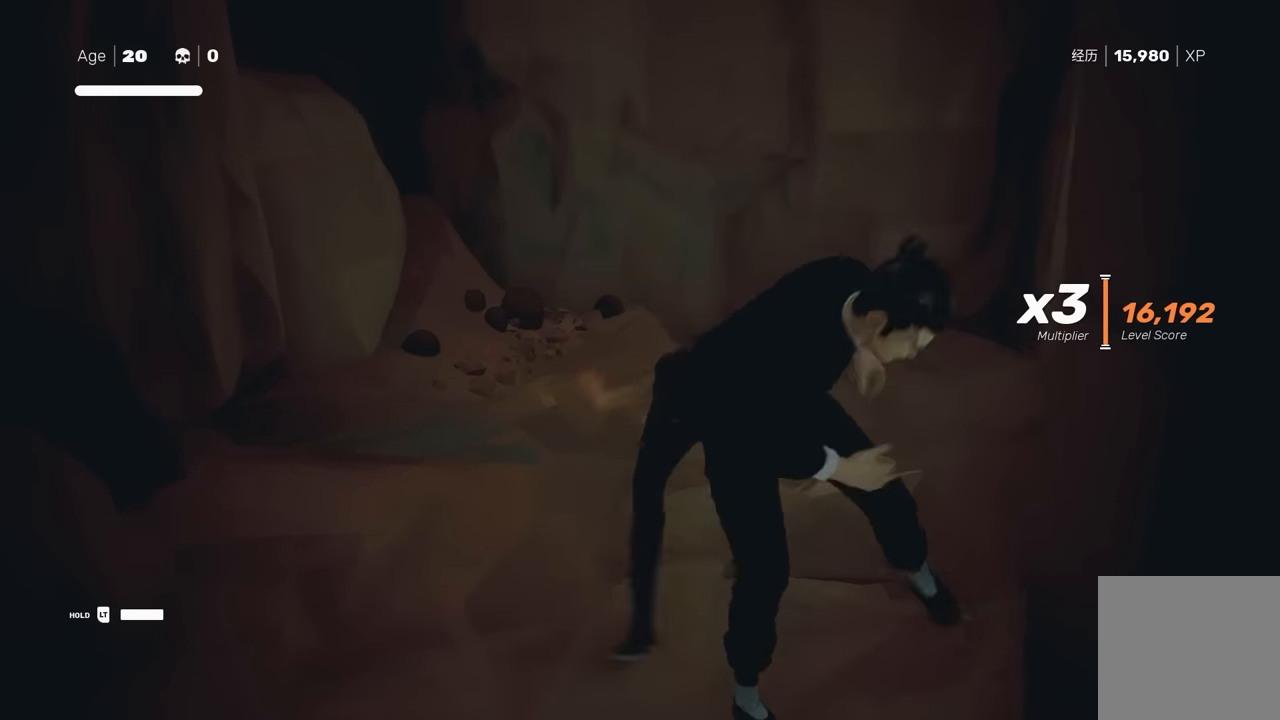
{"buttons": [], "left_stick": "center", "right_stick": "center", "events": [[167, "B", "up"], [167, "Y", "up"]]}
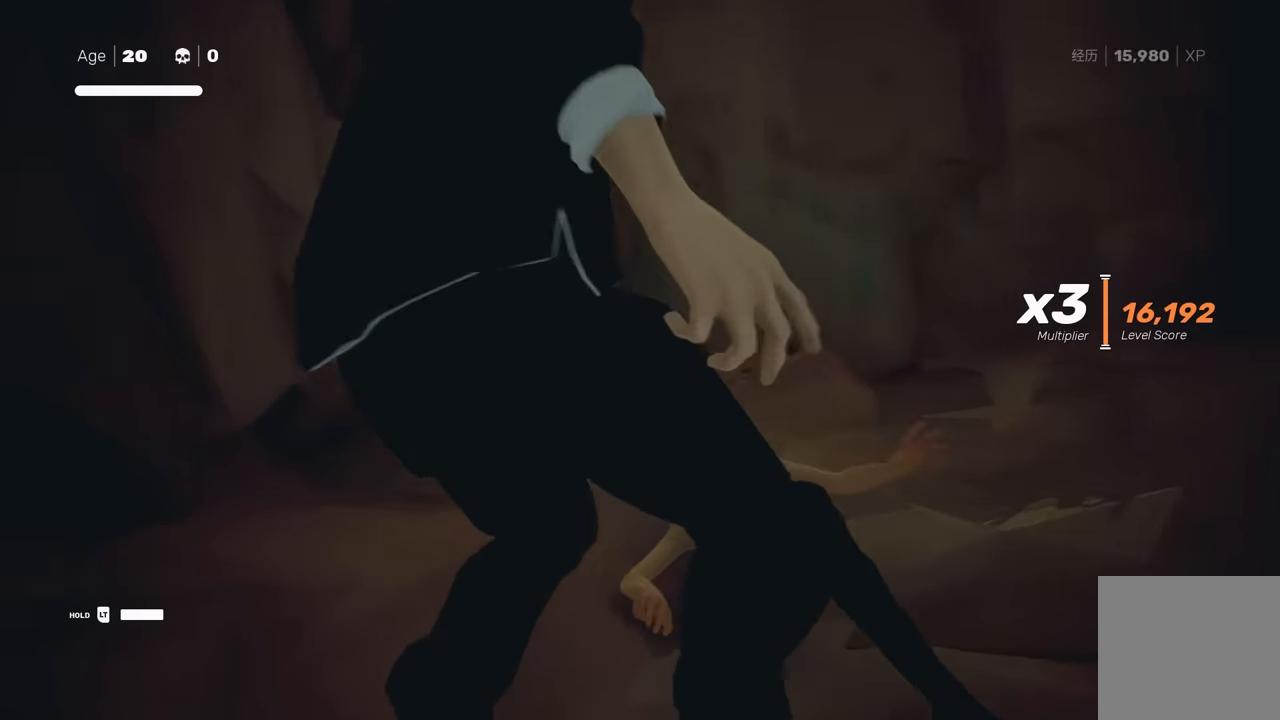
{"buttons": [], "left_stick": "center", "right_stick": "right", "events": [[183, "right_stick", "right"]]}
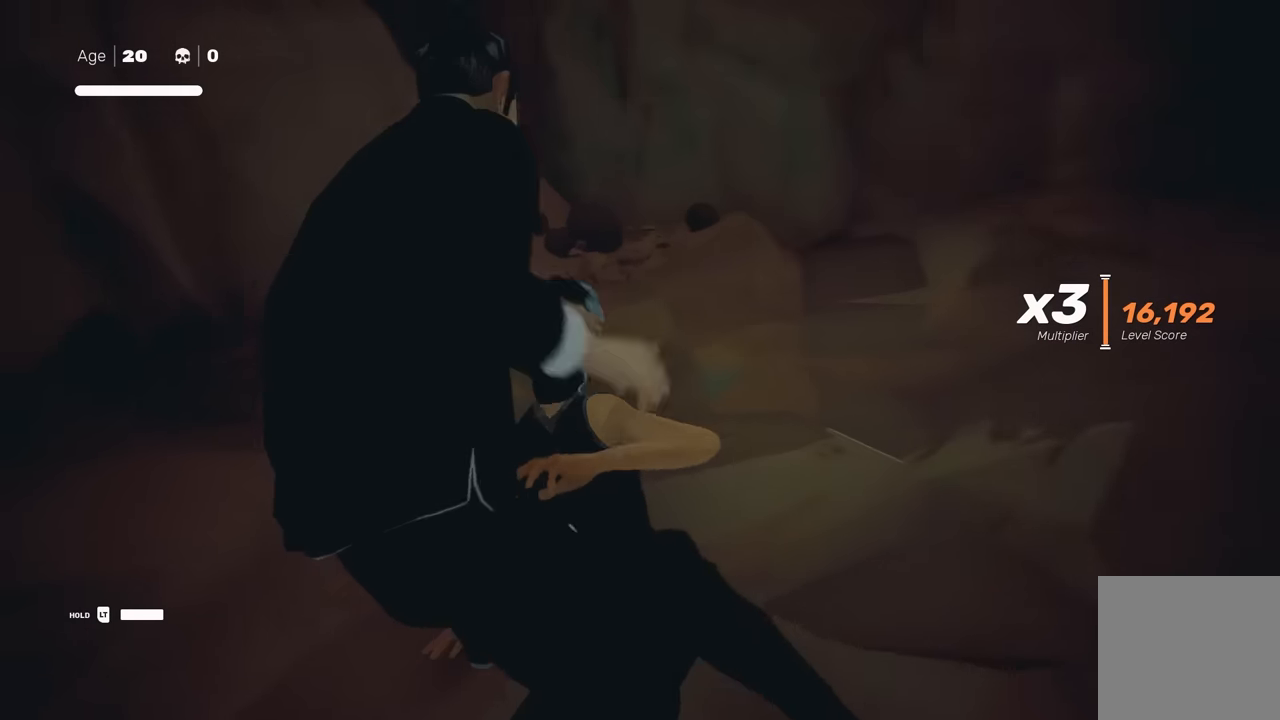
{"buttons": [], "left_stick": "up", "right_stick": "center", "events": [[283, "right_stick", "center"], [367, "left_stick", "up"]]}
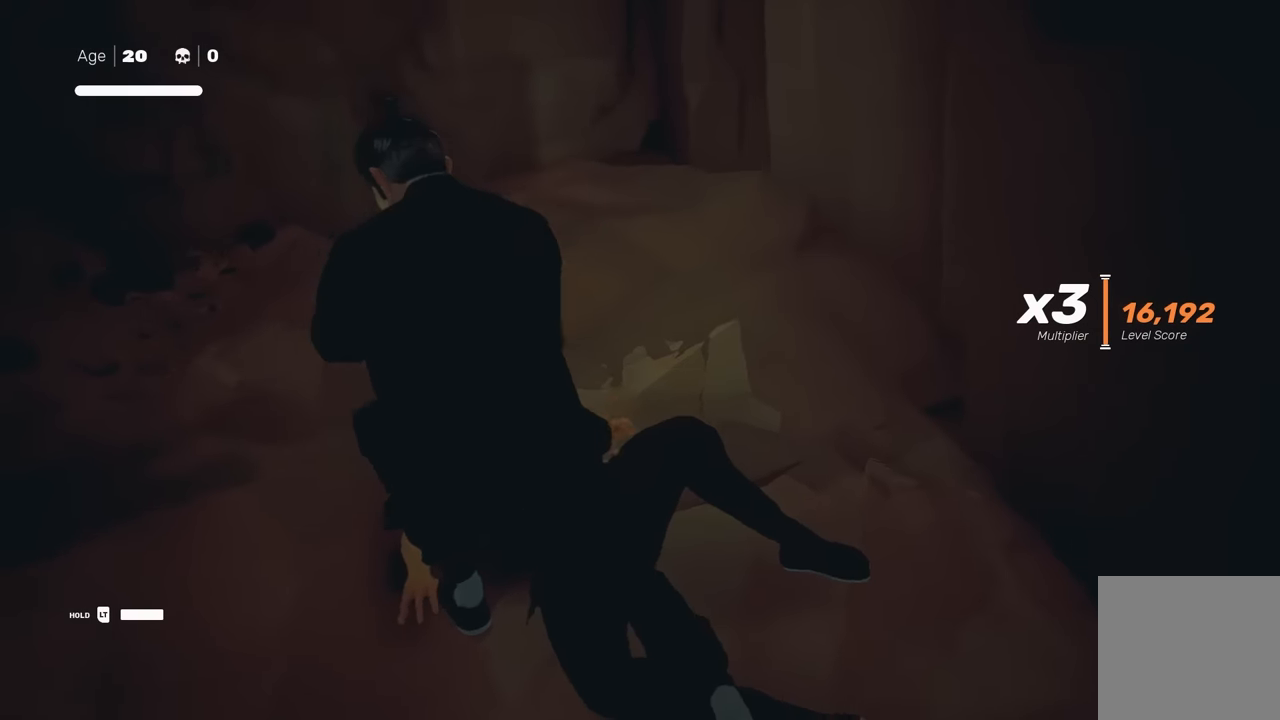
{"buttons": [], "left_stick": "up", "right_stick": "center", "events": []}
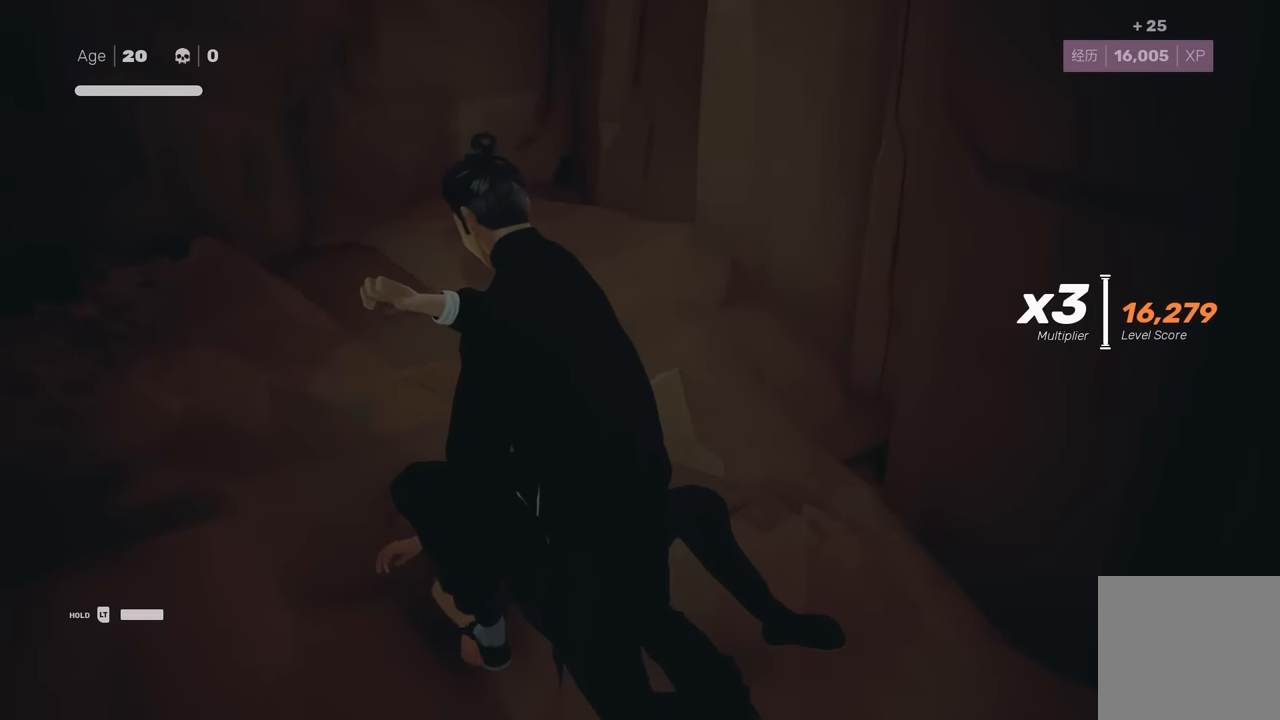
{"buttons": [], "left_stick": "up", "right_stick": "center", "events": [[167, "R2", "down"], [500, "R2", "up"]]}
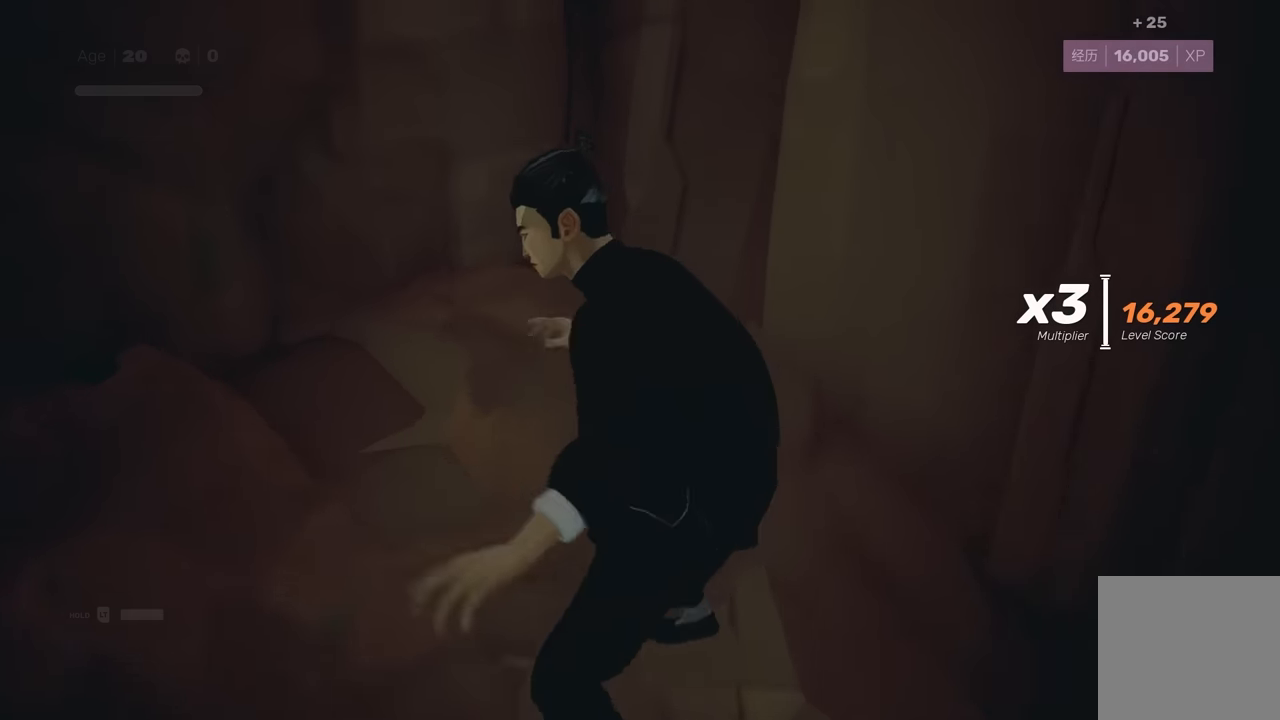
{"buttons": [], "left_stick": "up-left", "right_stick": "right", "events": [[167, "right_stick", "down"], [217, "right_stick", "down-right"], [333, "left_stick", "up-left"], [467, "right_stick", "right"]]}
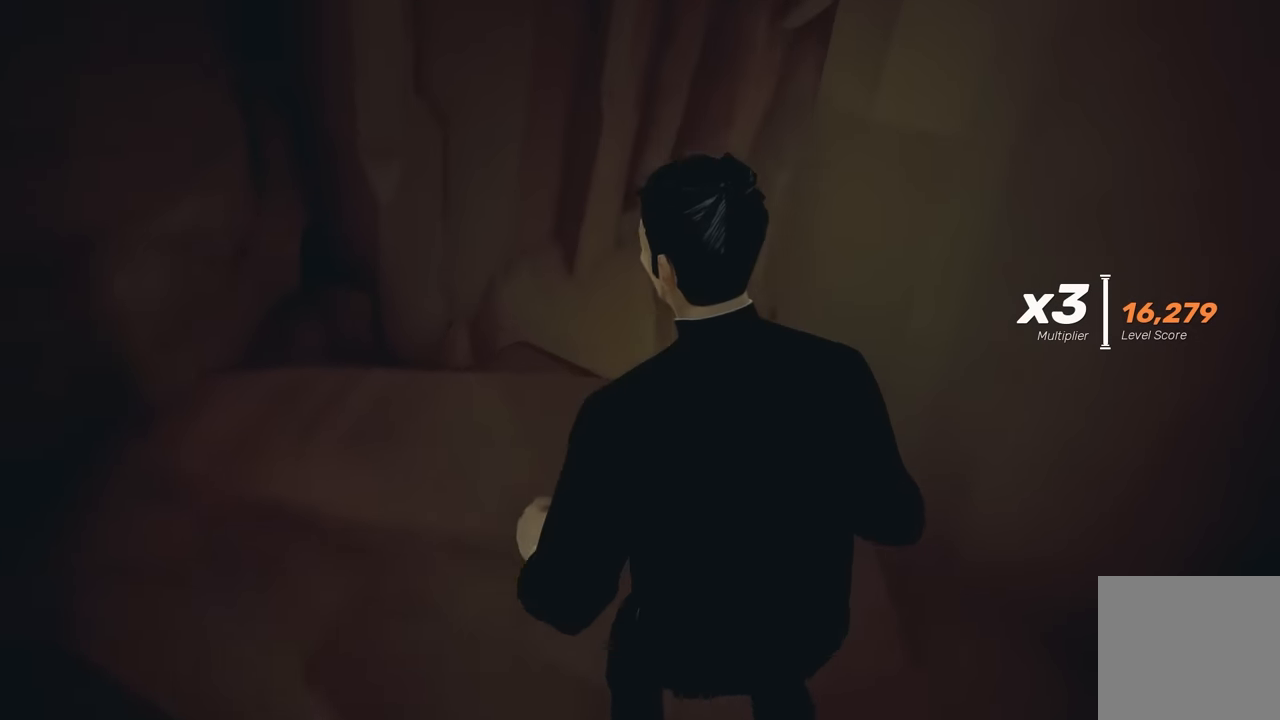
{"buttons": [], "left_stick": "up", "right_stick": "right", "events": [[83, "right_stick", "center"], [233, "left_stick", "up"], [300, "right_stick", "right"]]}
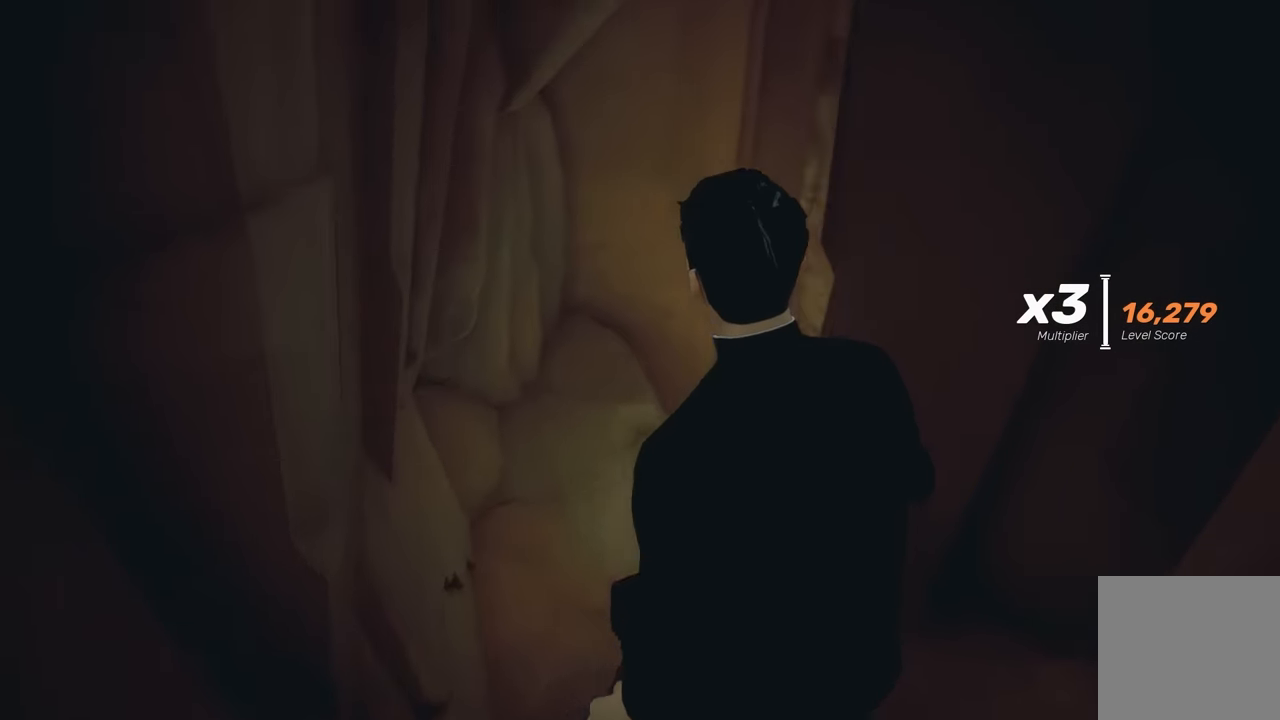
{"buttons": [], "left_stick": "center", "right_stick": "right", "events": [[83, "right_stick", "center"], [283, "left_stick", "center"], [333, "right_stick", "right"]]}
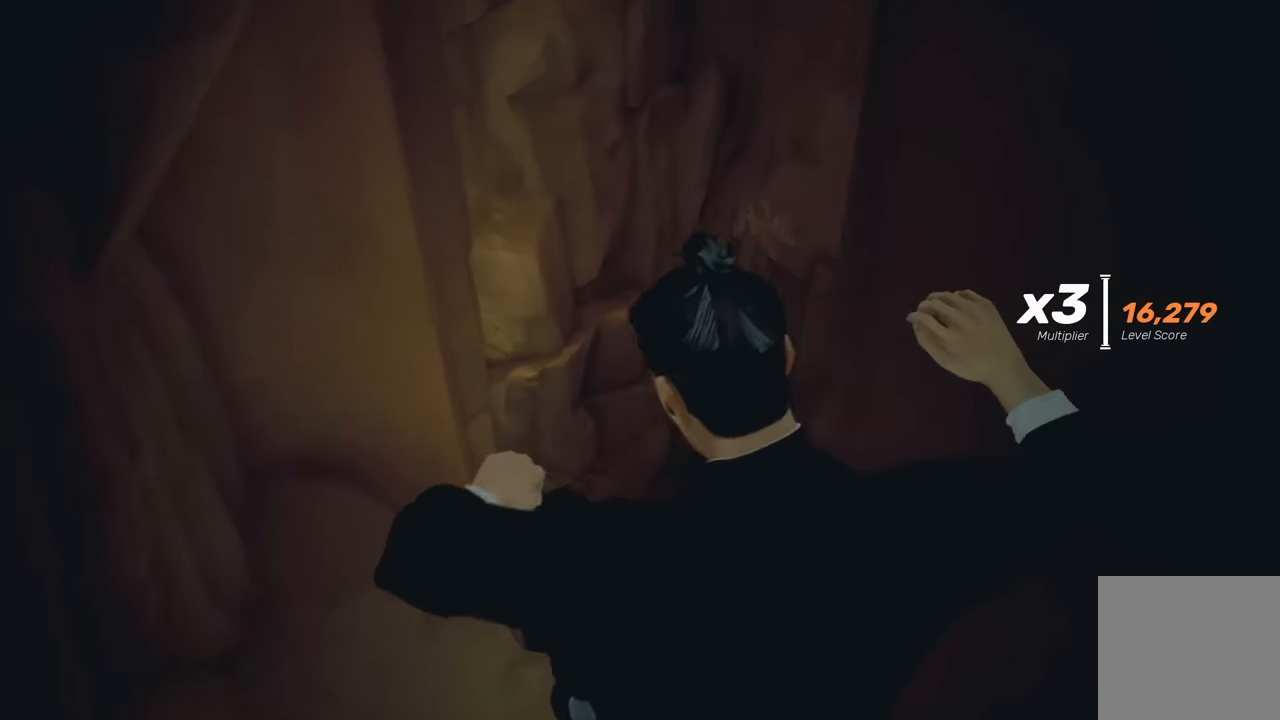
{"buttons": [], "left_stick": "up", "right_stick": "center", "events": [[33, "right_stick", "center"], [133, "left_stick", "up"], [283, "right_stick", "right"], [483, "right_stick", "center"]]}
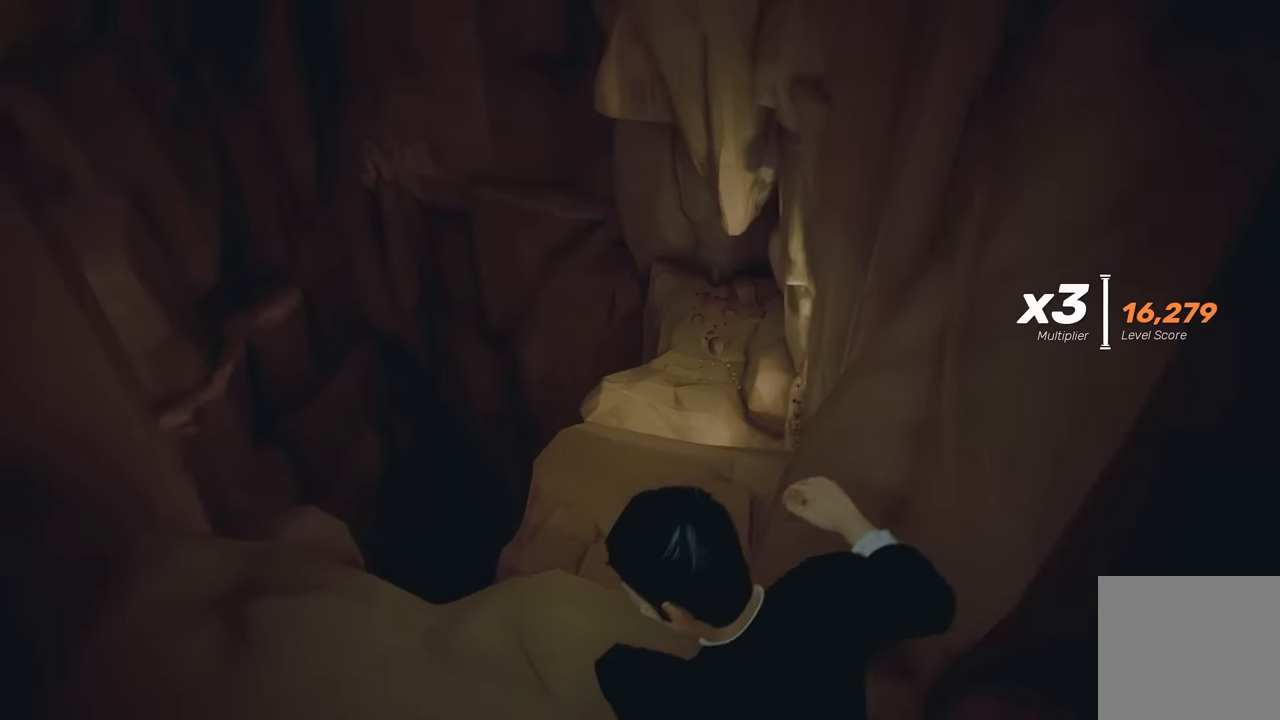
{"buttons": [], "left_stick": "up", "right_stick": "center", "events": [[267, "right_stick", "down-right"], [417, "right_stick", "center"]]}
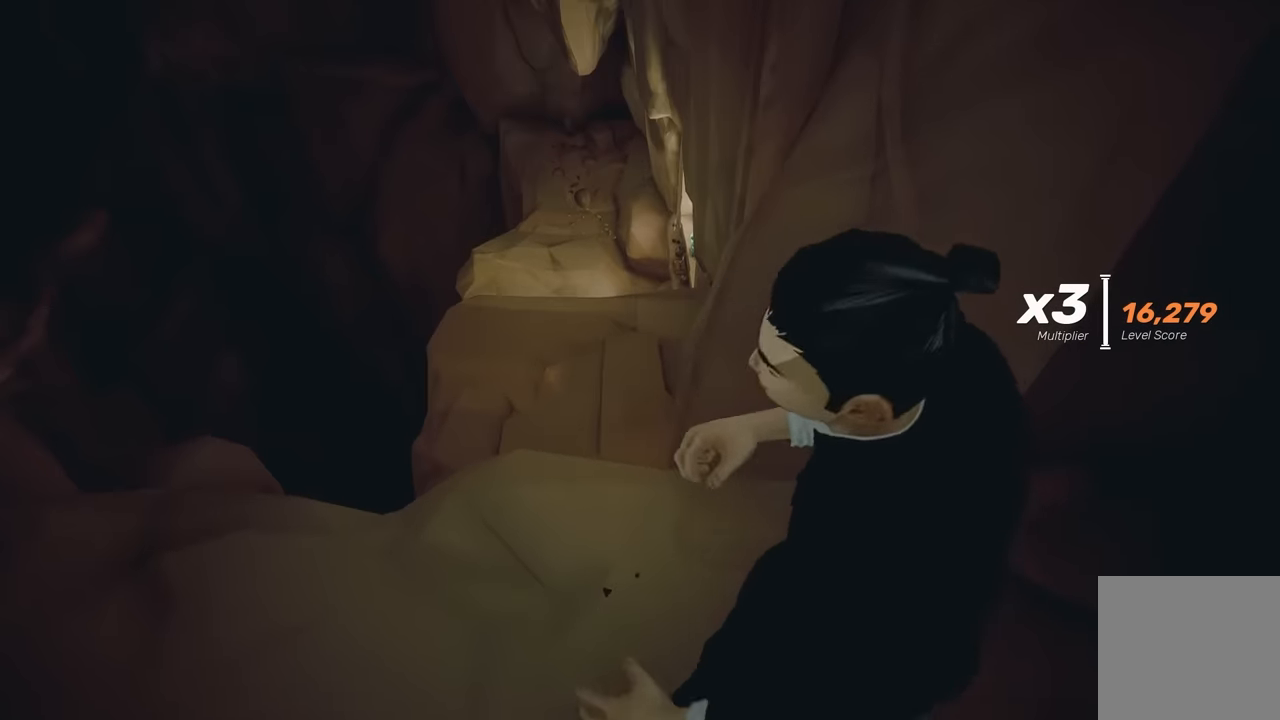
{"buttons": [], "left_stick": "up-left", "right_stick": "center", "events": [[367, "left_stick", "up-left"]]}
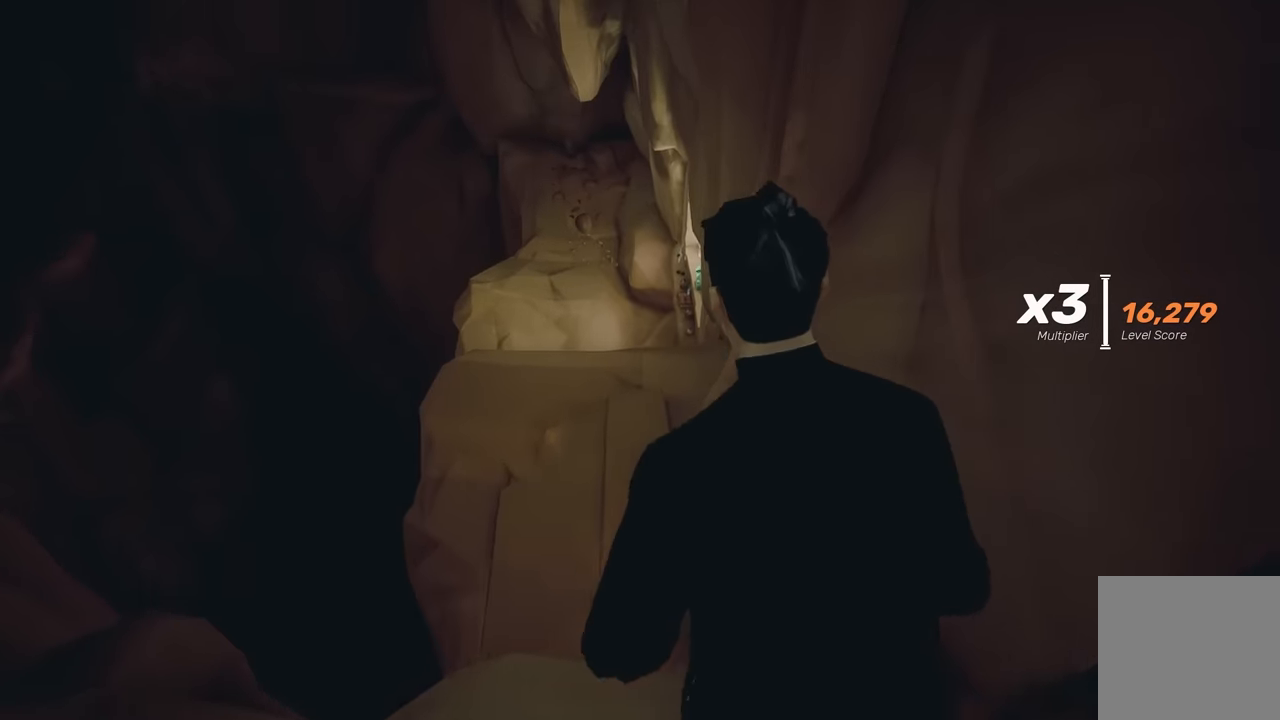
{"buttons": [], "left_stick": "up", "right_stick": "center", "events": [[17, "left_stick", "up"]]}
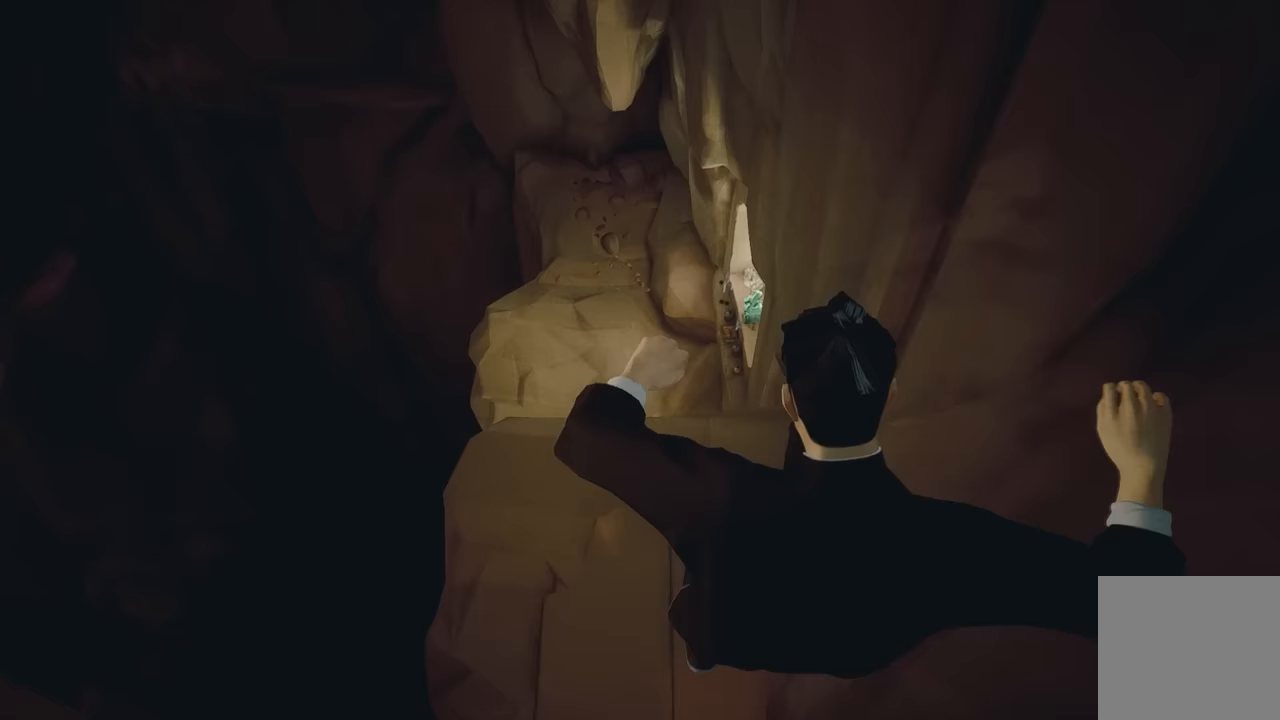
{"buttons": ["R2"], "left_stick": "up", "right_stick": "center", "events": [[383, "R2", "down"]]}
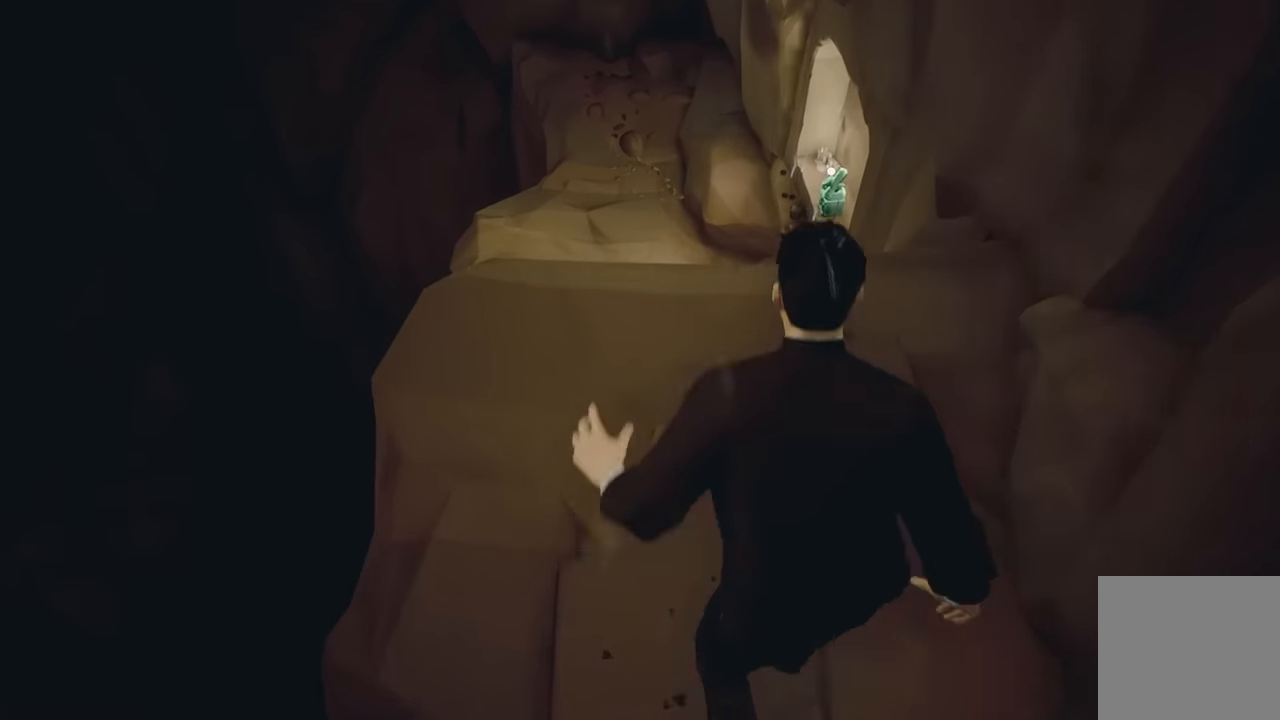
{"buttons": ["R2"], "left_stick": "up", "right_stick": "center", "events": [[183, "right_stick", "up-right"], [383, "right_stick", "center"]]}
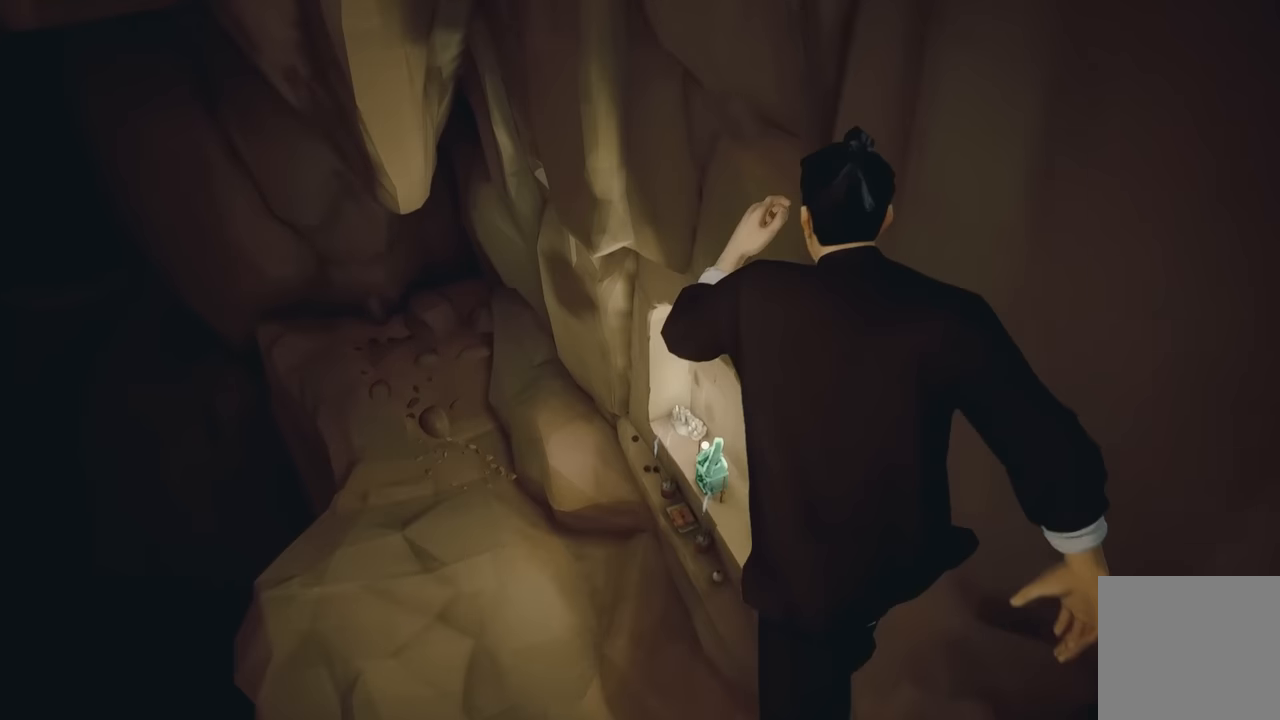
{"buttons": [], "left_stick": "center", "right_stick": "center", "events": [[33, "R2", "up"], [300, "left_stick", "center"]]}
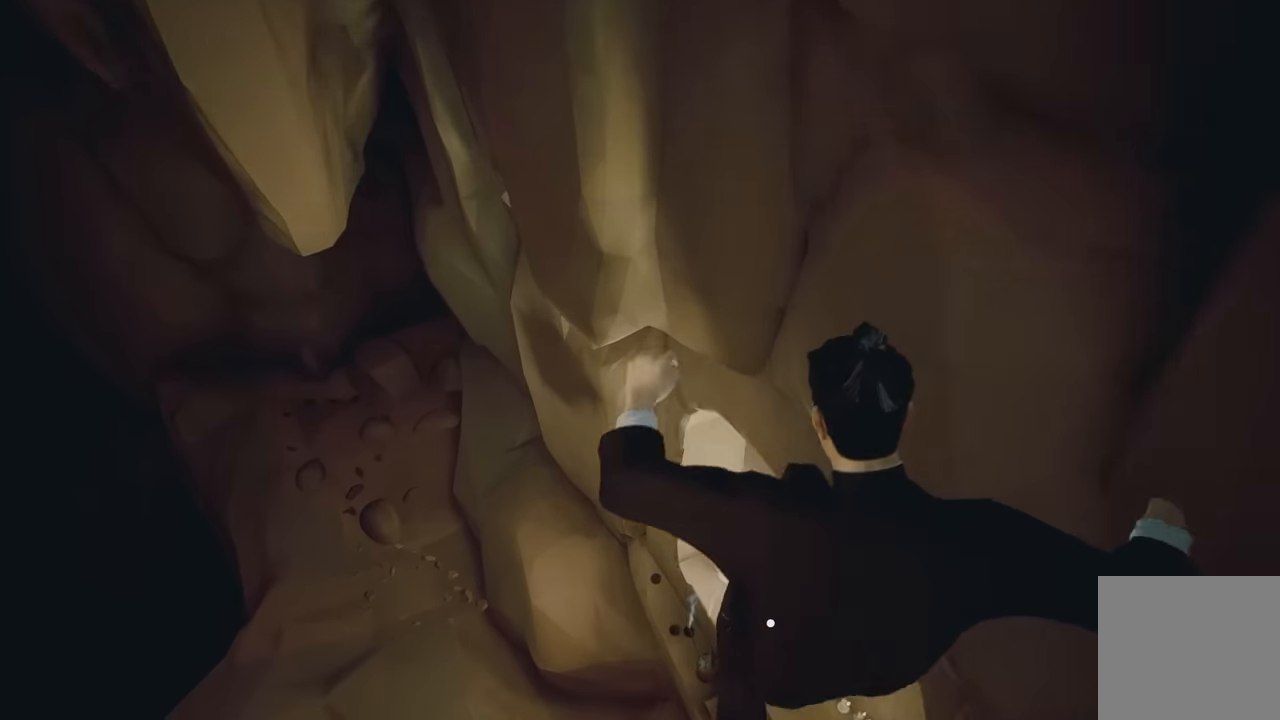
{"buttons": ["A"], "left_stick": "center", "right_stick": "center", "events": [[450, "A", "down"]]}
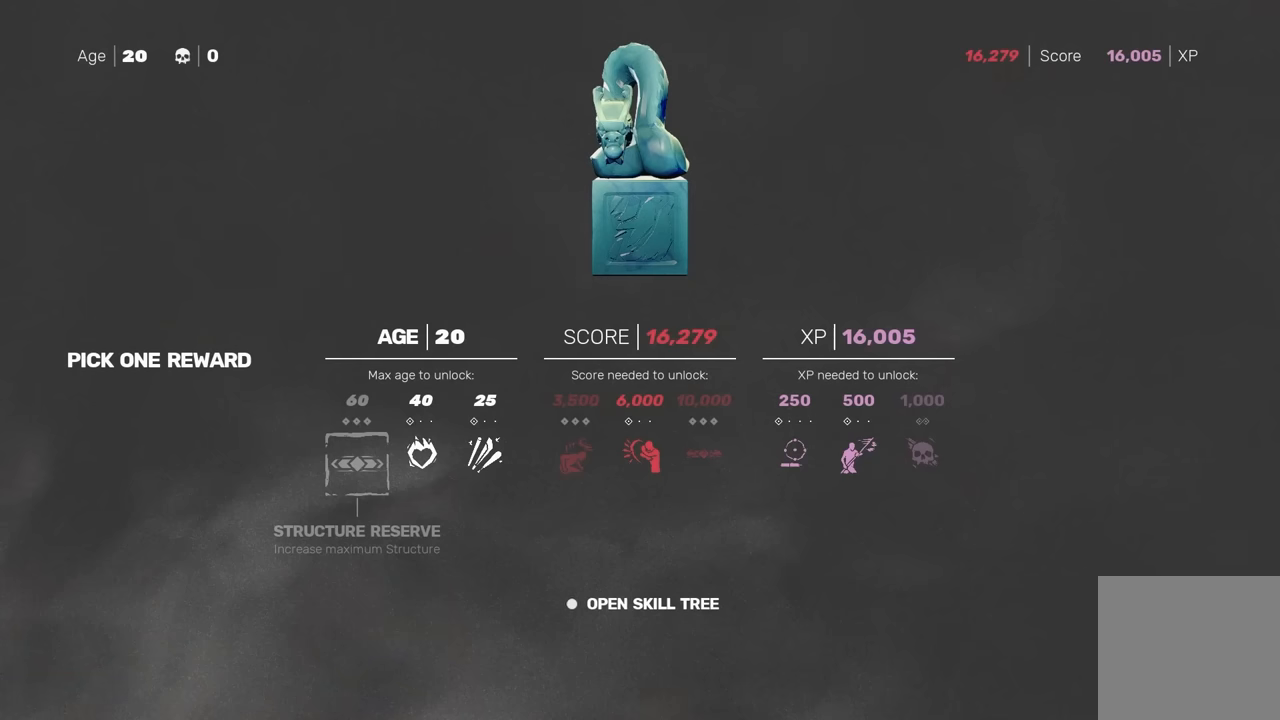
{"buttons": [], "left_stick": "center", "right_stick": "center", "events": [[50, "A", "up"]]}
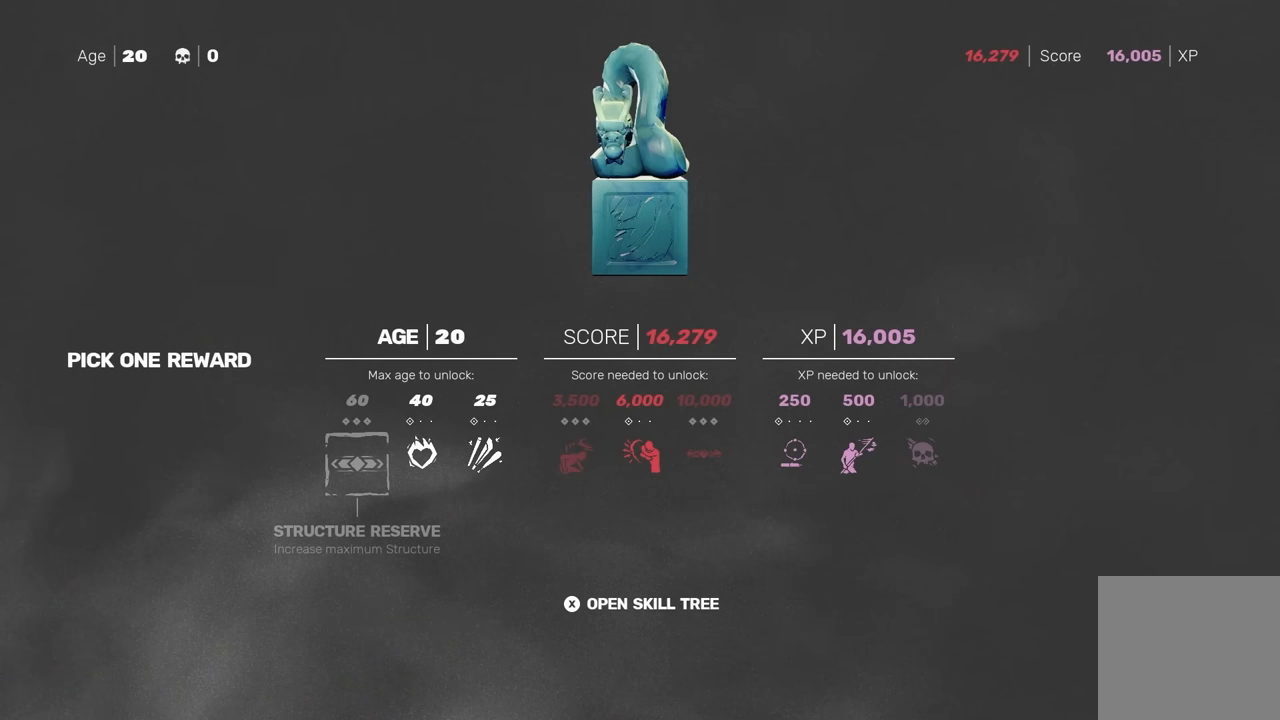
{"buttons": [], "left_stick": "center", "right_stick": "center", "events": [[67, "DPAD_RIGHT", "down"], [117, "DPAD_RIGHT", "up"]]}
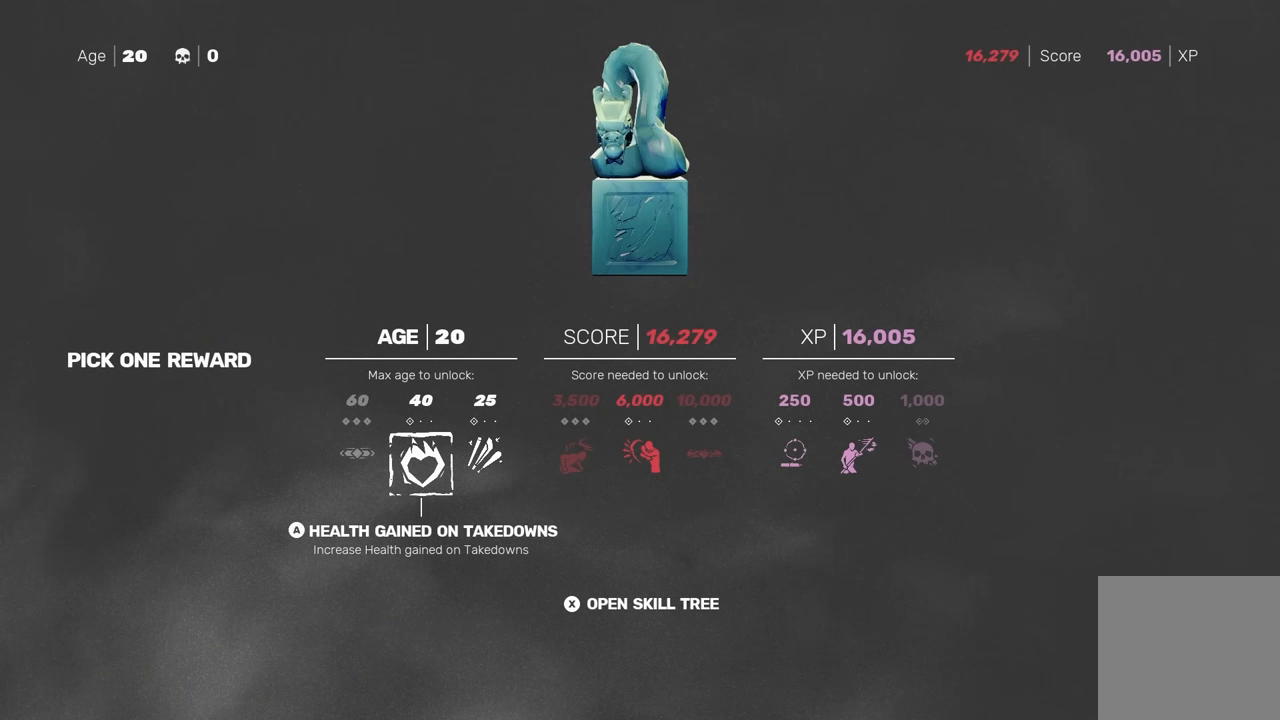
{"buttons": ["DPAD_RIGHT"], "left_stick": "center", "right_stick": "center", "events": [[83, "DPAD_RIGHT", "down"], [167, "DPAD_RIGHT", "up"], [267, "DPAD_RIGHT", "down"], [350, "DPAD_RIGHT", "up"], [433, "DPAD_RIGHT", "down"]]}